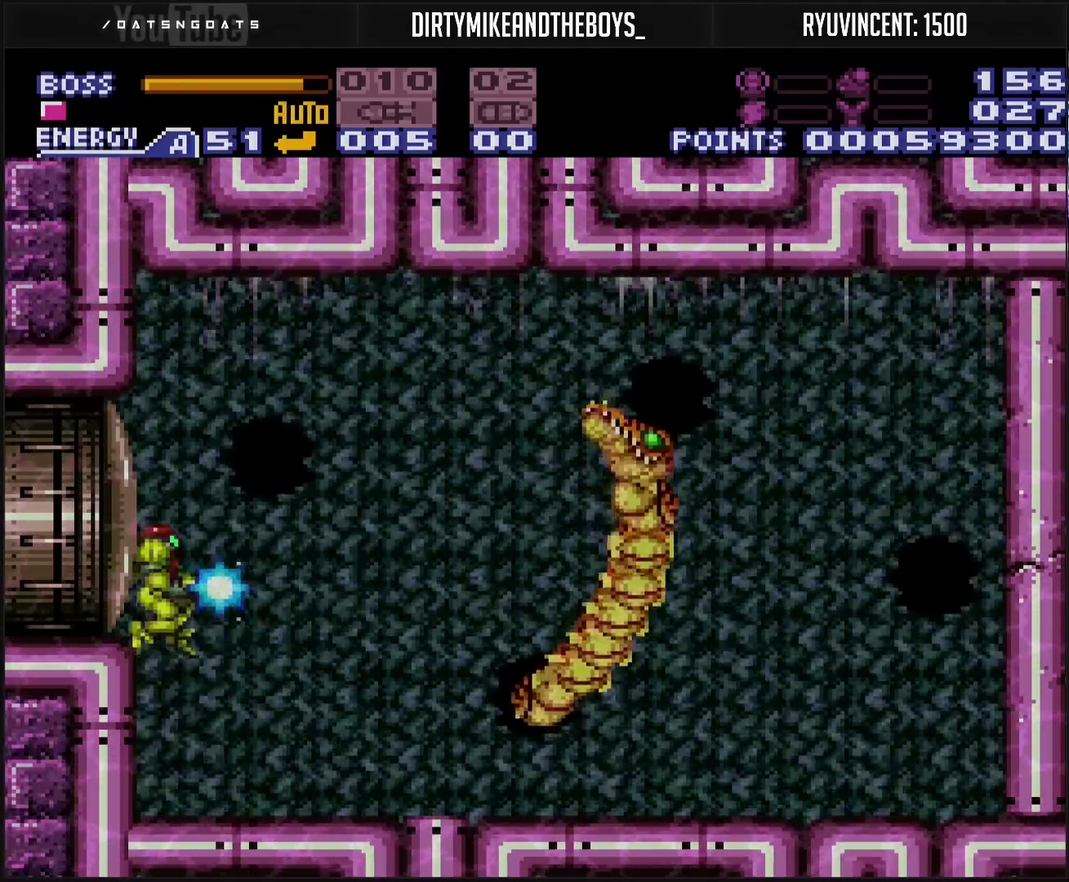
Gameplay with a controller (PlayStation layout); each line is a JSON object with the inputs held at the frame after it. "events" lists button and stick changes between this image and that frame as [ms after this image, input, new state], when the widget could be followed in between. Not read: L2 L3 R2 R3.
{"buttons": ["TRIANGLE"], "events": [[217, "DPAD_RIGHT", "down"], [267, "DPAD_RIGHT", "up"], [450, "CIRCLE", "up"], [450, "TRIANGLE", "up"], [500, "TRIANGLE", "down"]]}
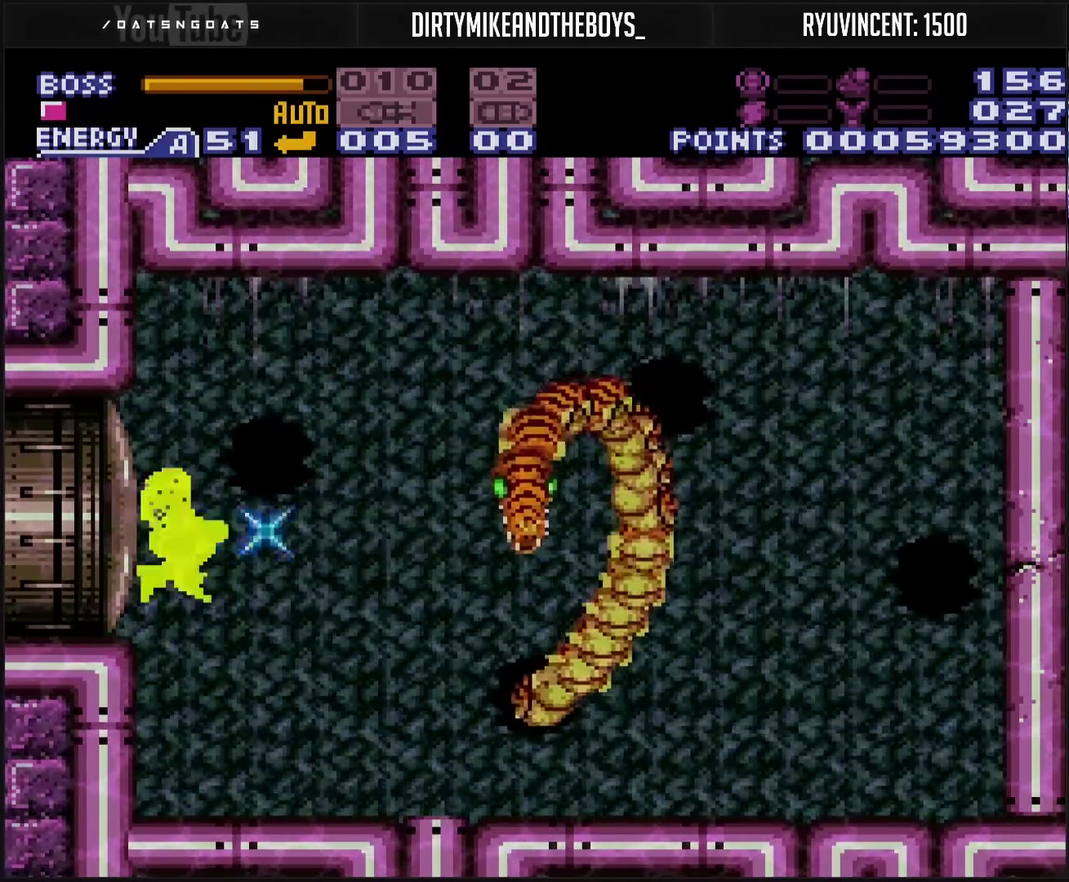
{"buttons": ["TRIANGLE"], "events": []}
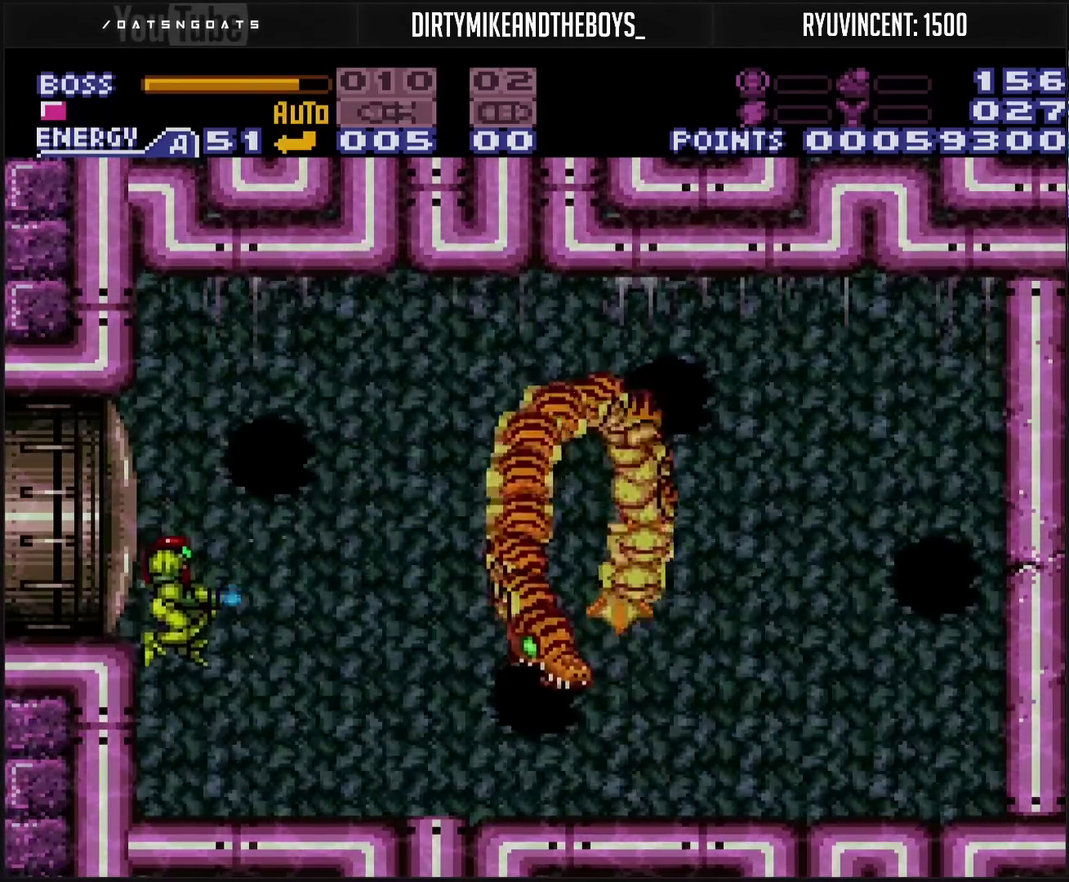
{"buttons": ["TRIANGLE"], "events": []}
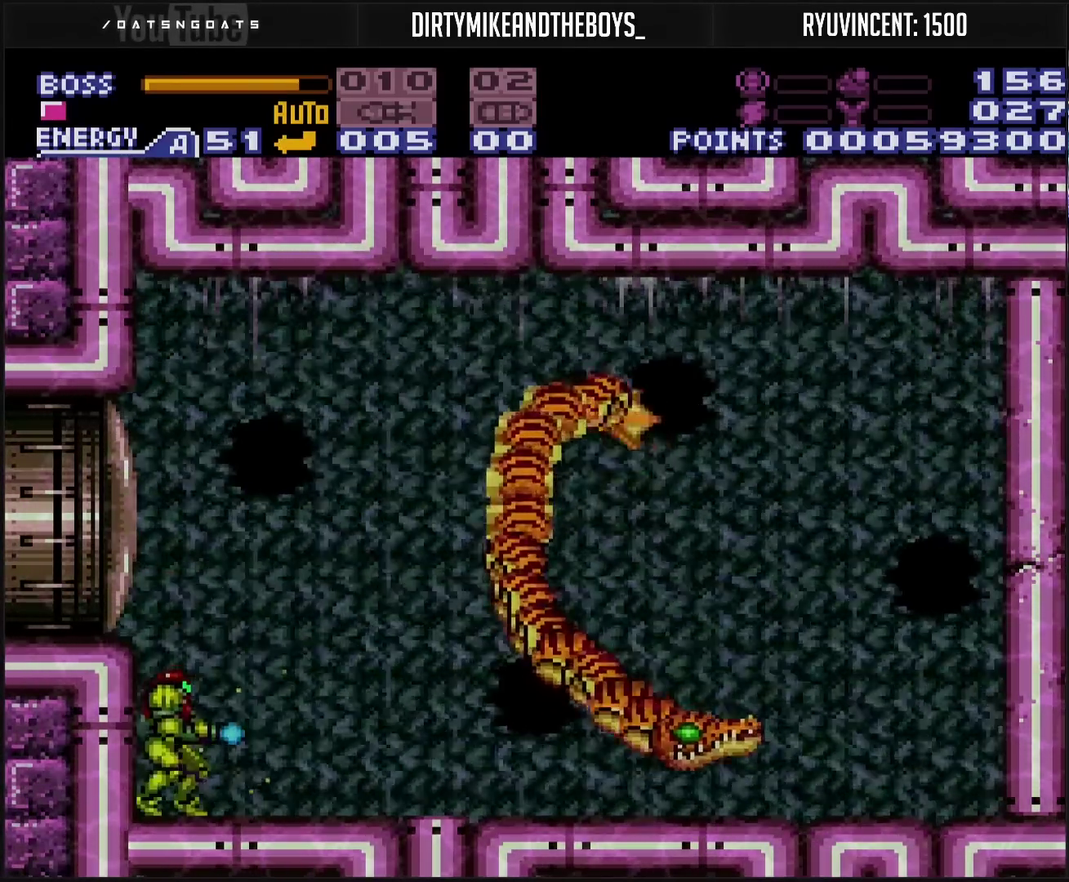
{"buttons": ["TRIANGLE"], "events": [[33, "DPAD_LEFT", "down"], [317, "DPAD_LEFT", "up"]]}
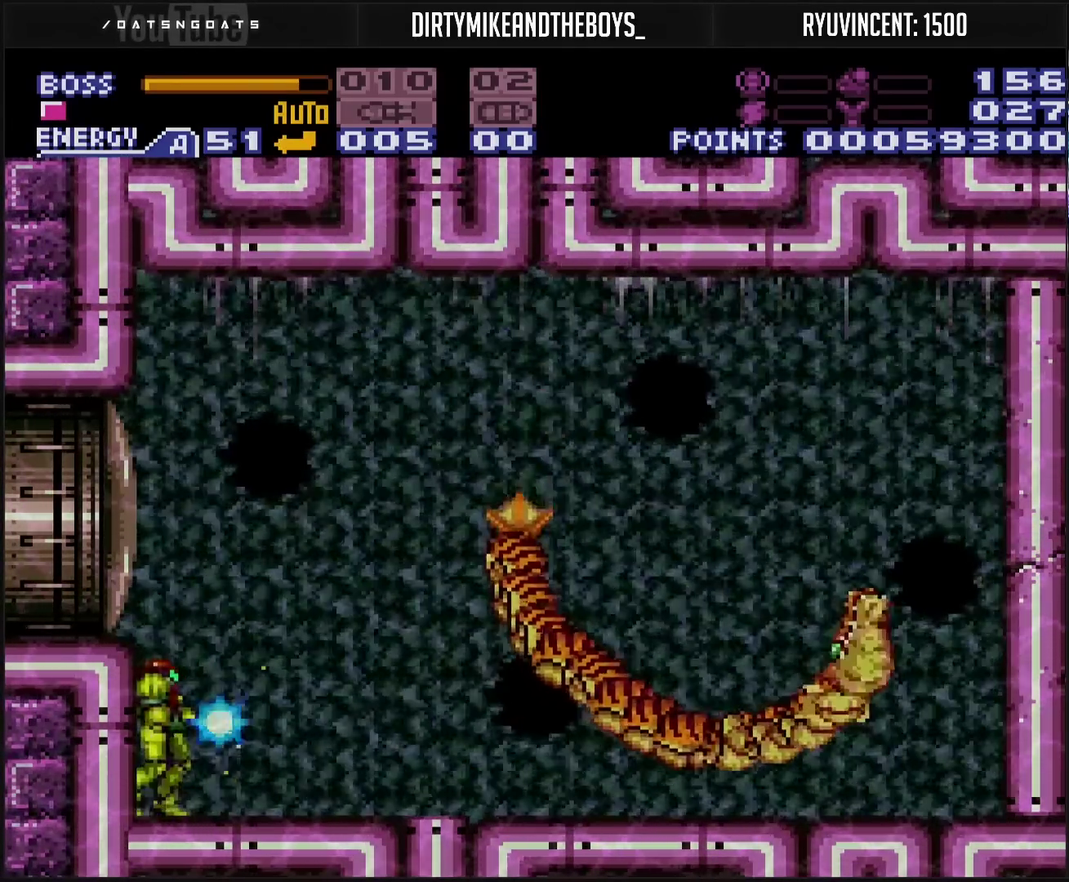
{"buttons": ["TRIANGLE"], "events": []}
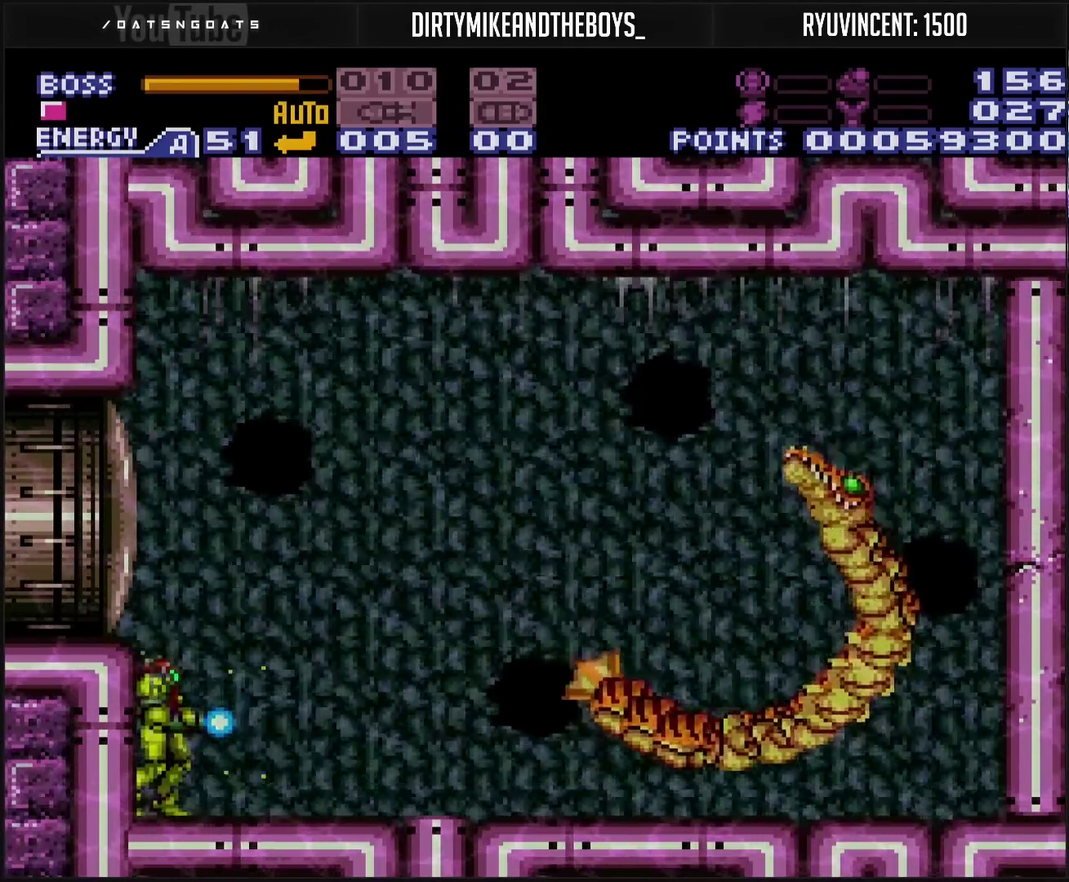
{"buttons": ["TRIANGLE"], "events": []}
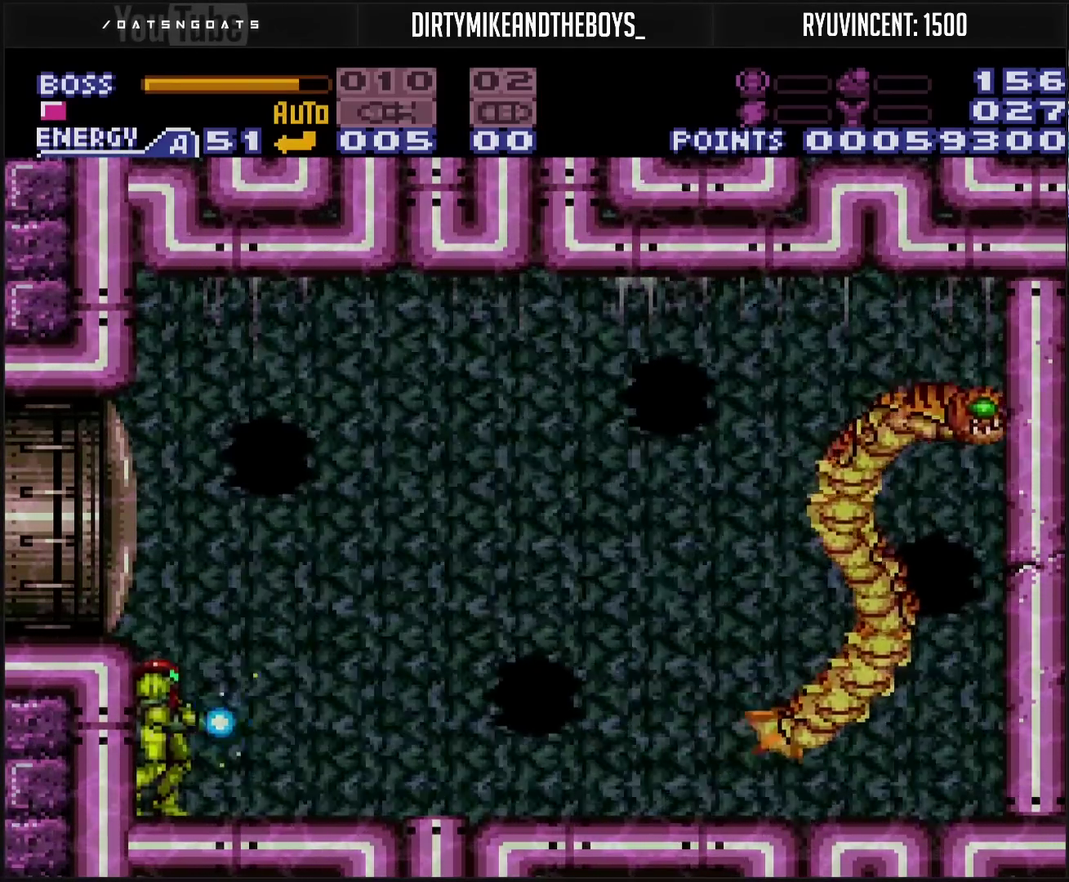
{"buttons": ["TRIANGLE"], "events": []}
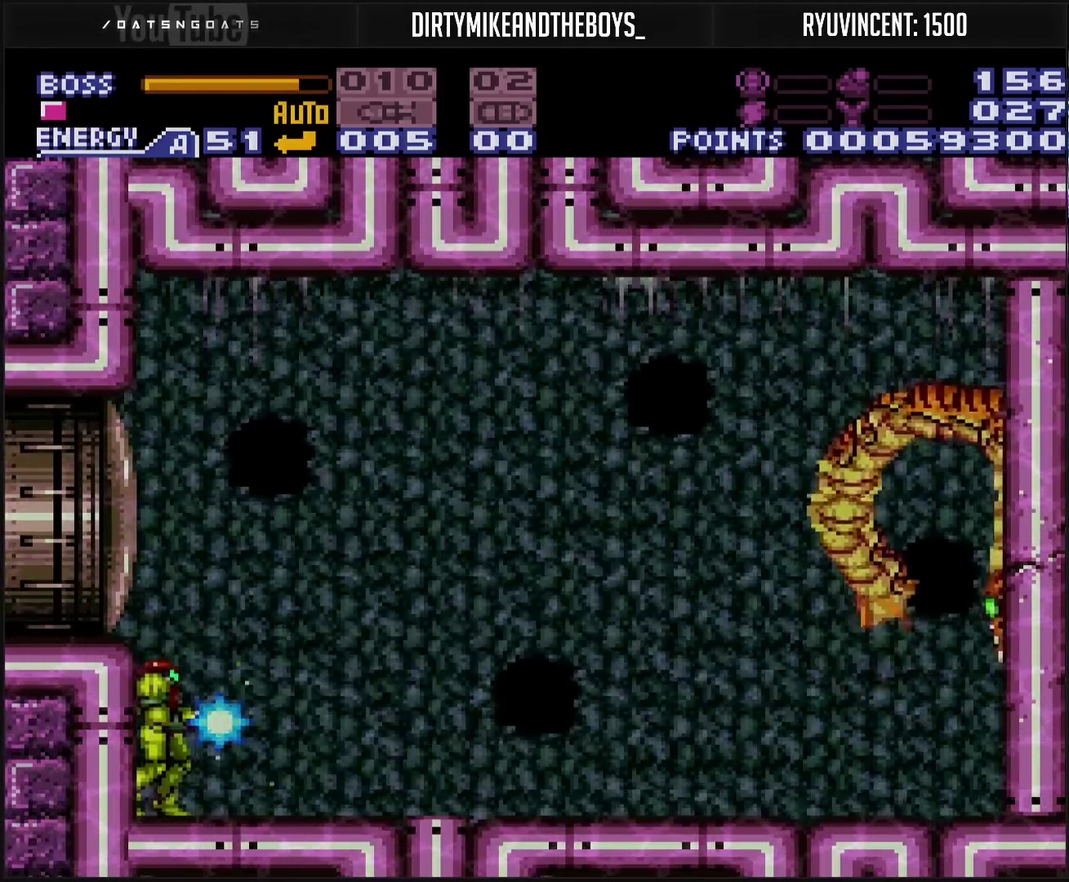
{"buttons": ["TRIANGLE"], "events": []}
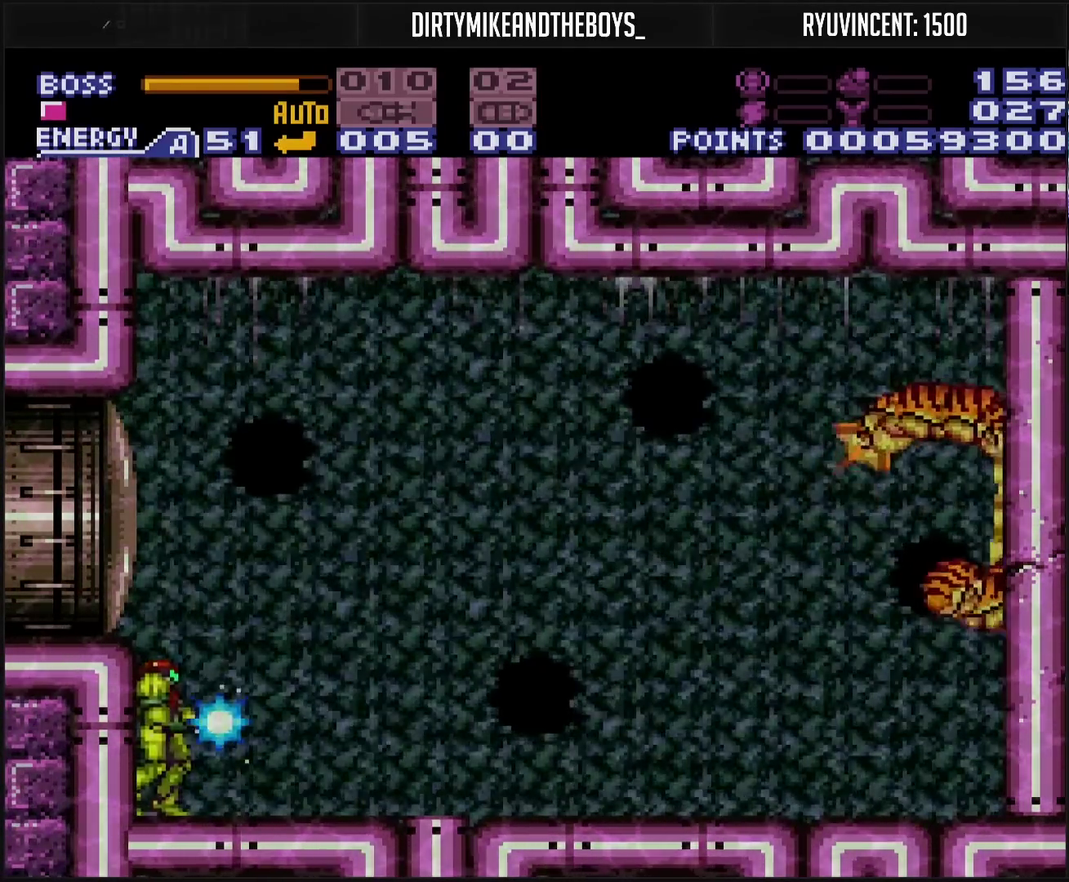
{"buttons": ["TRIANGLE"], "events": []}
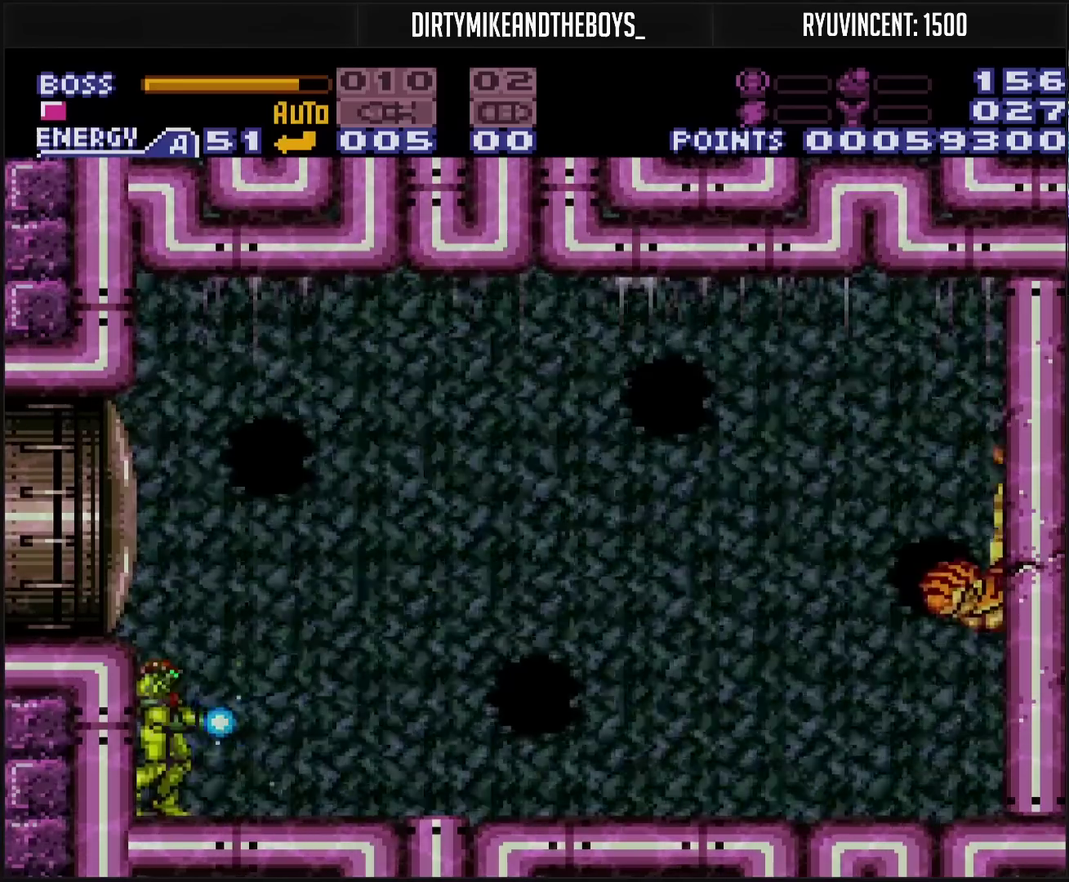
{"buttons": ["TRIANGLE"], "events": []}
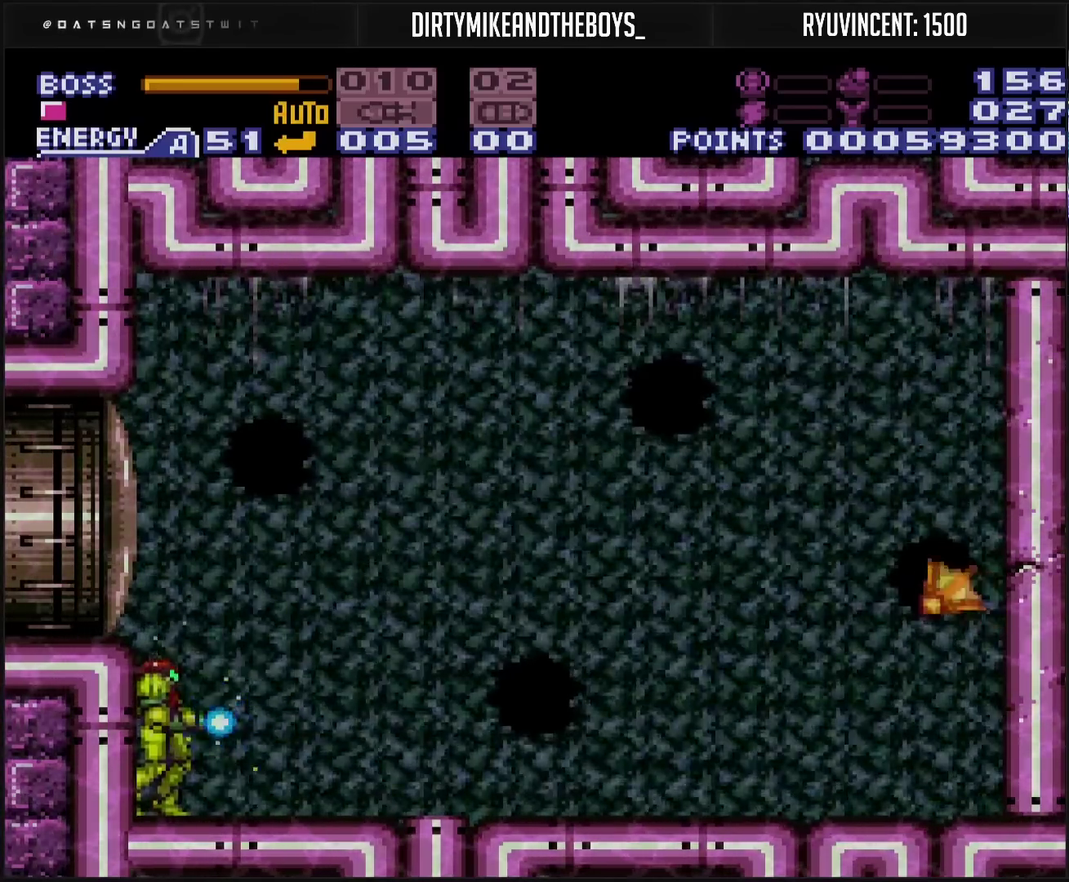
{"buttons": ["TRIANGLE"], "events": []}
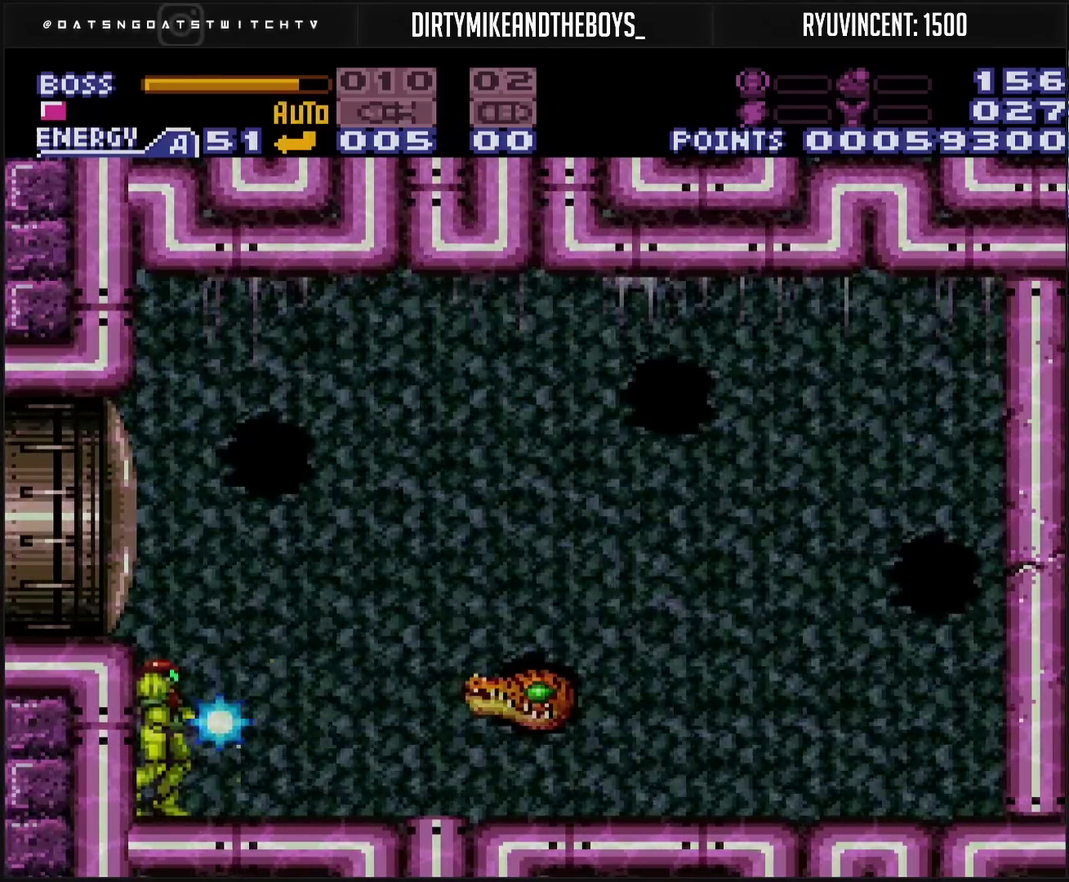
{"buttons": [], "events": [[133, "CIRCLE", "down"], [200, "CIRCLE", "up"], [217, "TRIANGLE", "up"], [367, "TRIANGLE", "down"], [433, "TRIANGLE", "up"]]}
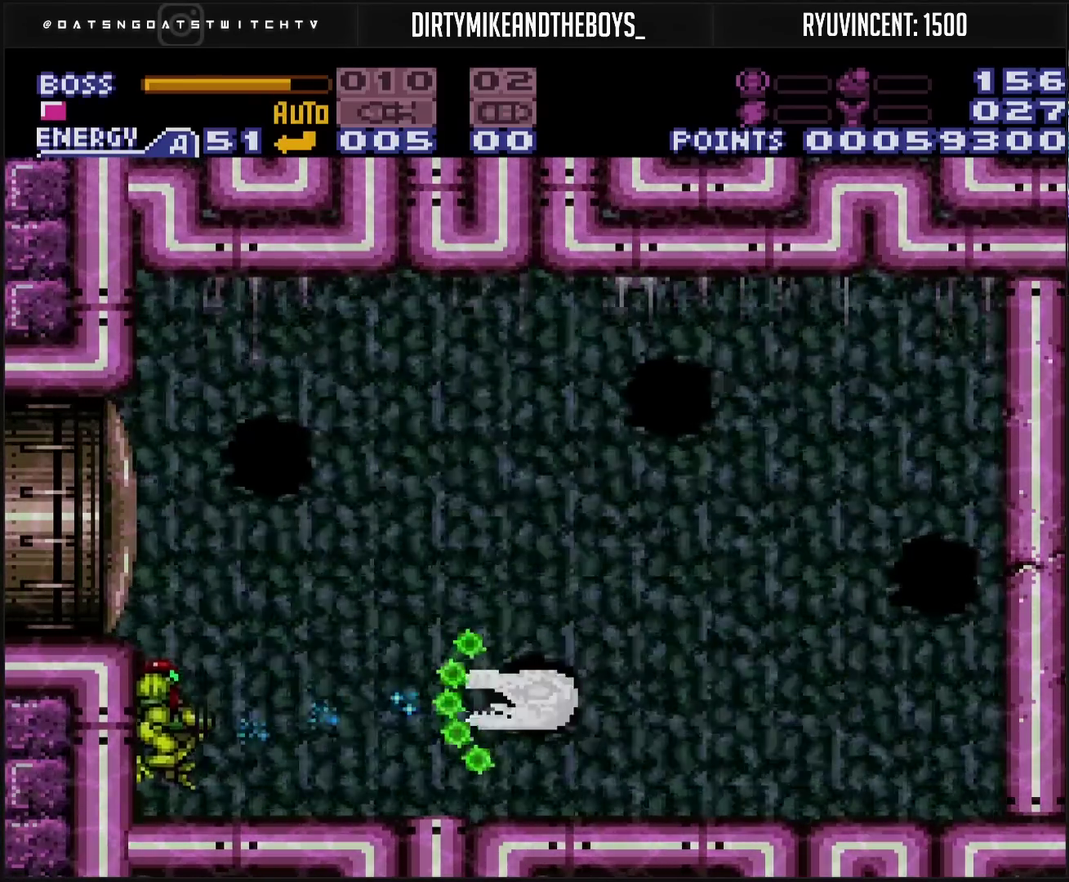
{"buttons": ["DPAD_DOWN"], "events": [[250, "DPAD_DOWN", "down"], [300, "DPAD_DOWN", "up"], [450, "DPAD_DOWN", "down"]]}
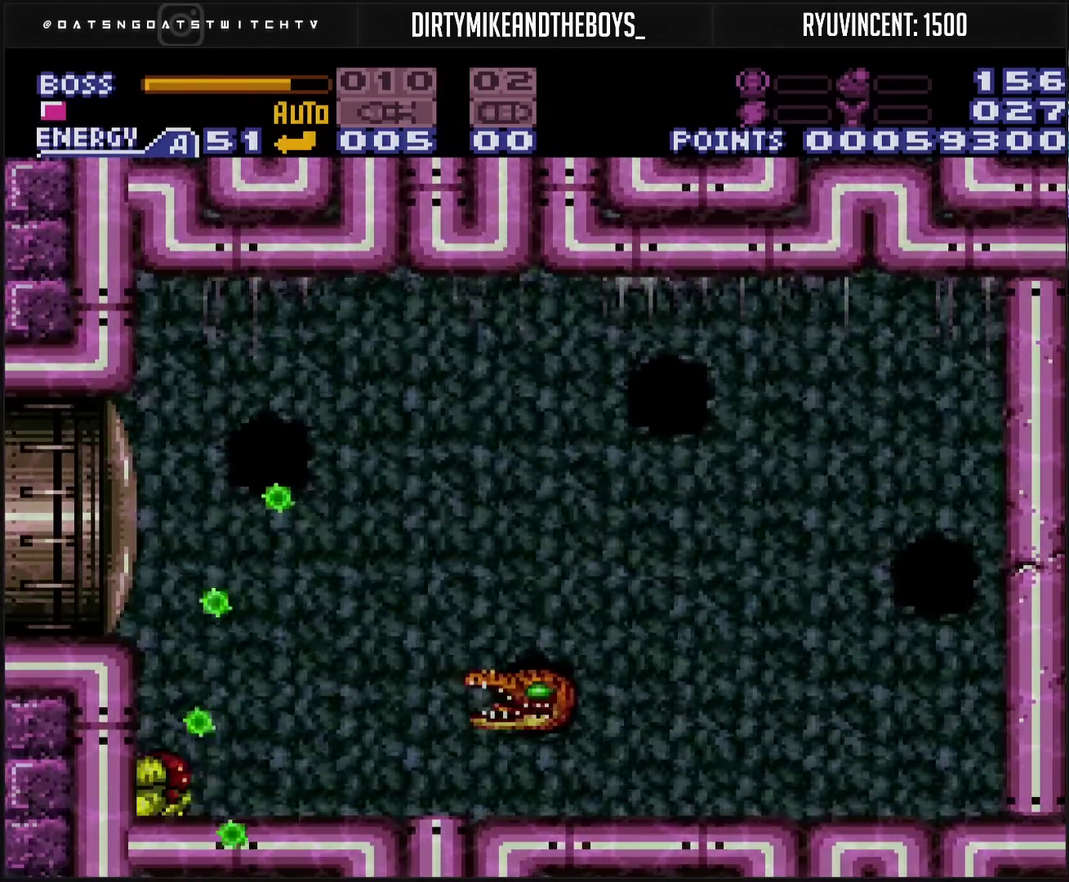
{"buttons": [], "events": [[17, "DPAD_DOWN", "up"], [233, "DPAD_UP", "down"], [300, "DPAD_UP", "up"], [367, "DPAD_UP", "down"], [483, "DPAD_UP", "up"]]}
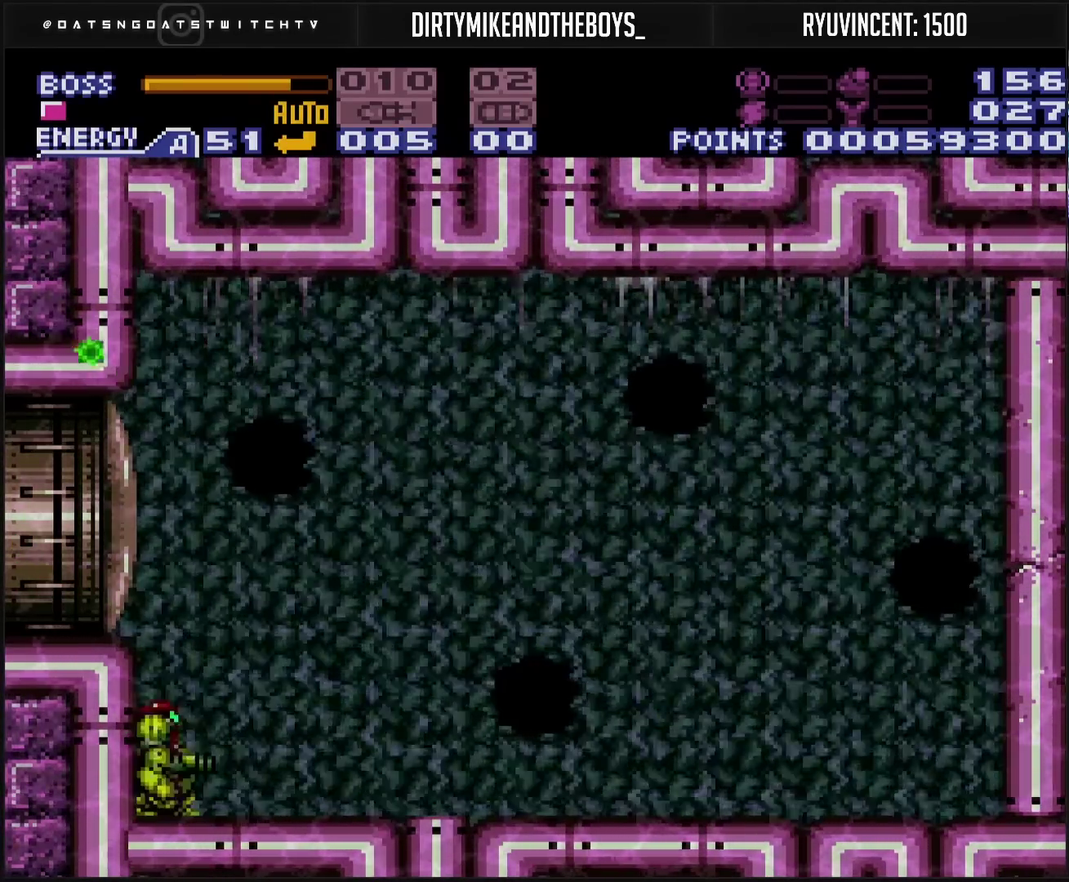
{"buttons": ["TRIANGLE"], "events": [[50, "DPAD_UP", "down"], [133, "DPAD_UP", "up"], [217, "TRIANGLE", "down"], [367, "DPAD_LEFT", "down"], [483, "DPAD_LEFT", "up"]]}
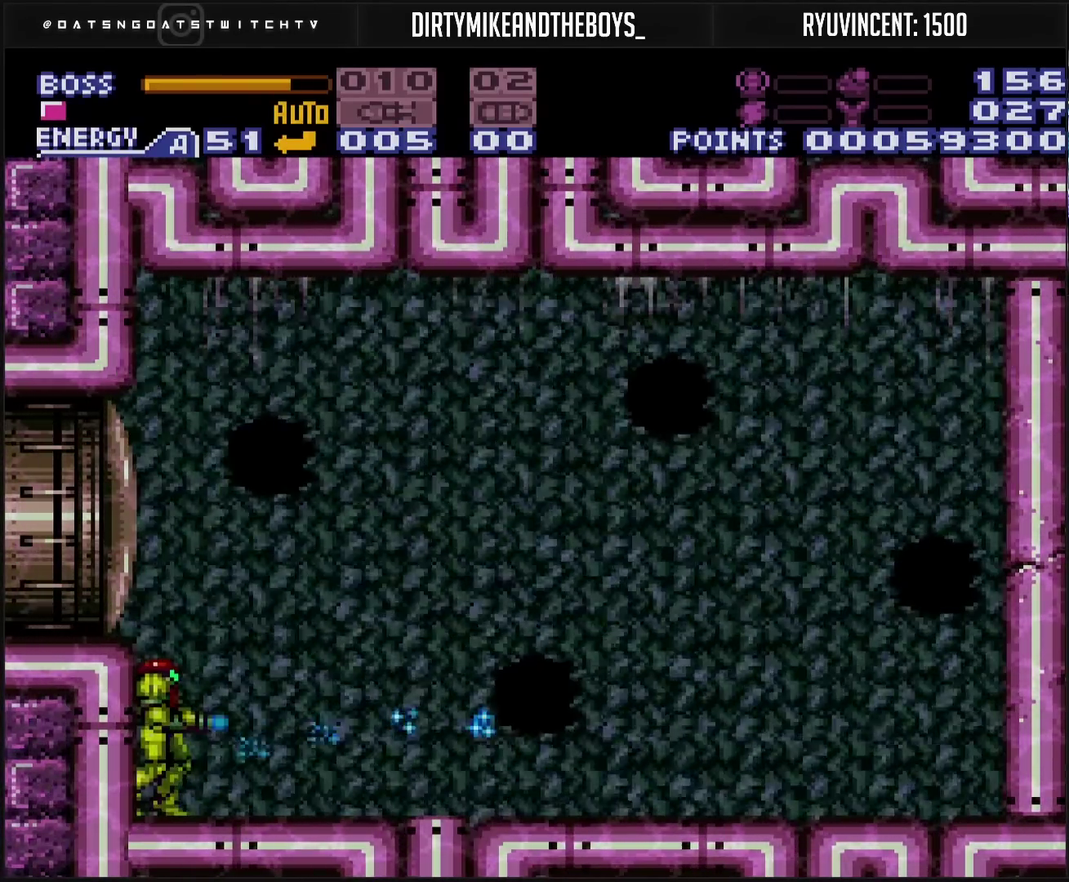
{"buttons": ["TRIANGLE"], "events": []}
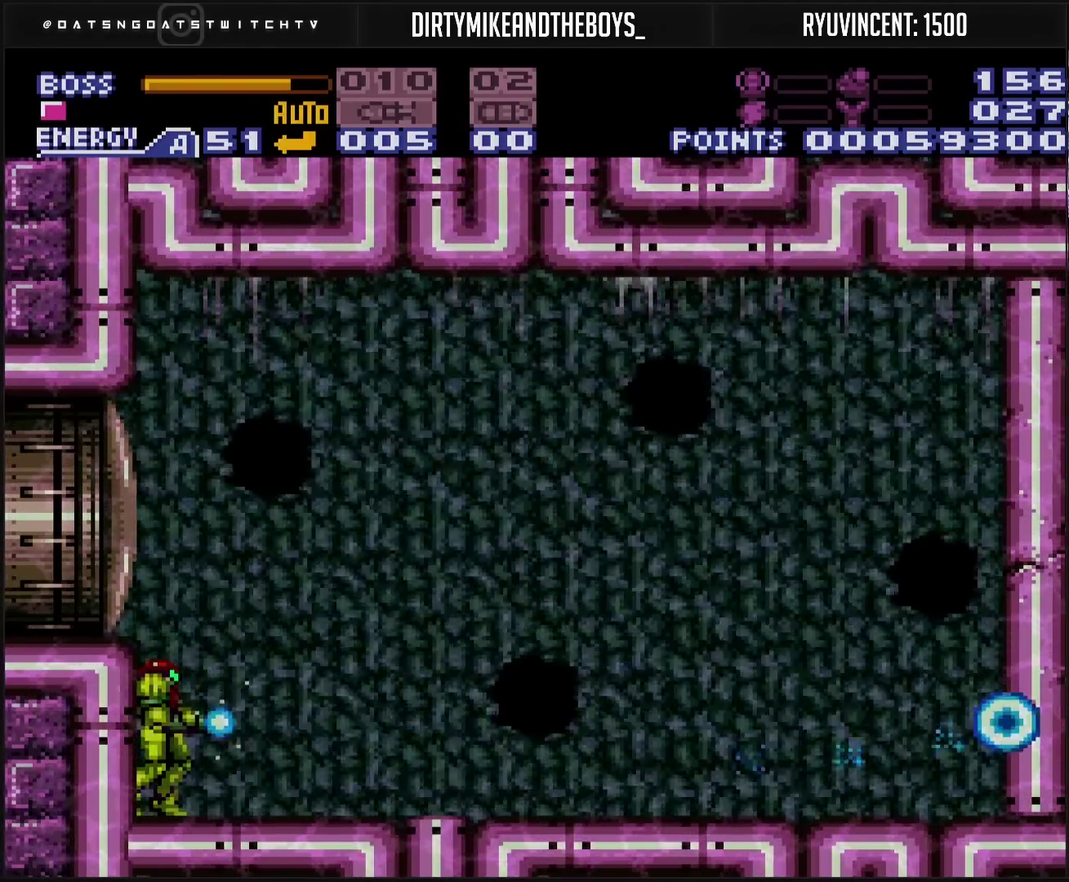
{"buttons": ["TRIANGLE"], "events": []}
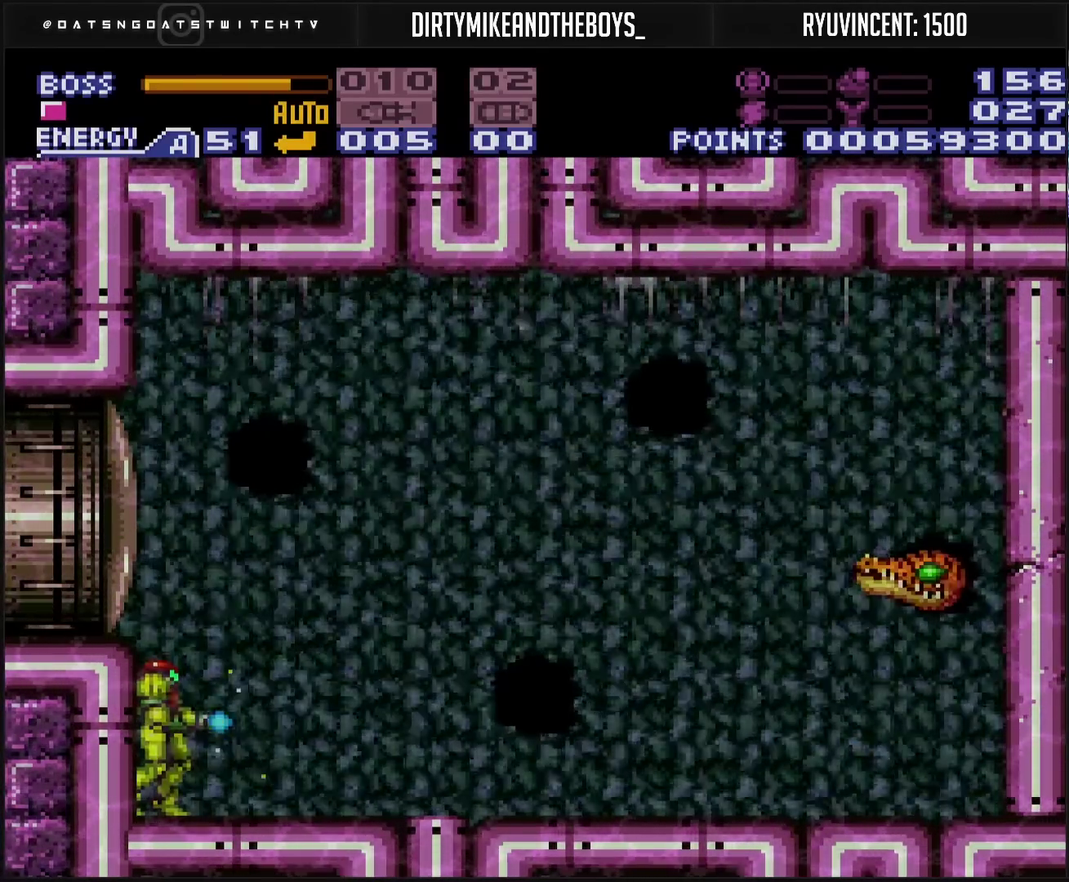
{"buttons": [], "events": [[83, "CIRCLE", "down"], [467, "TRIANGLE", "up"], [483, "CIRCLE", "up"]]}
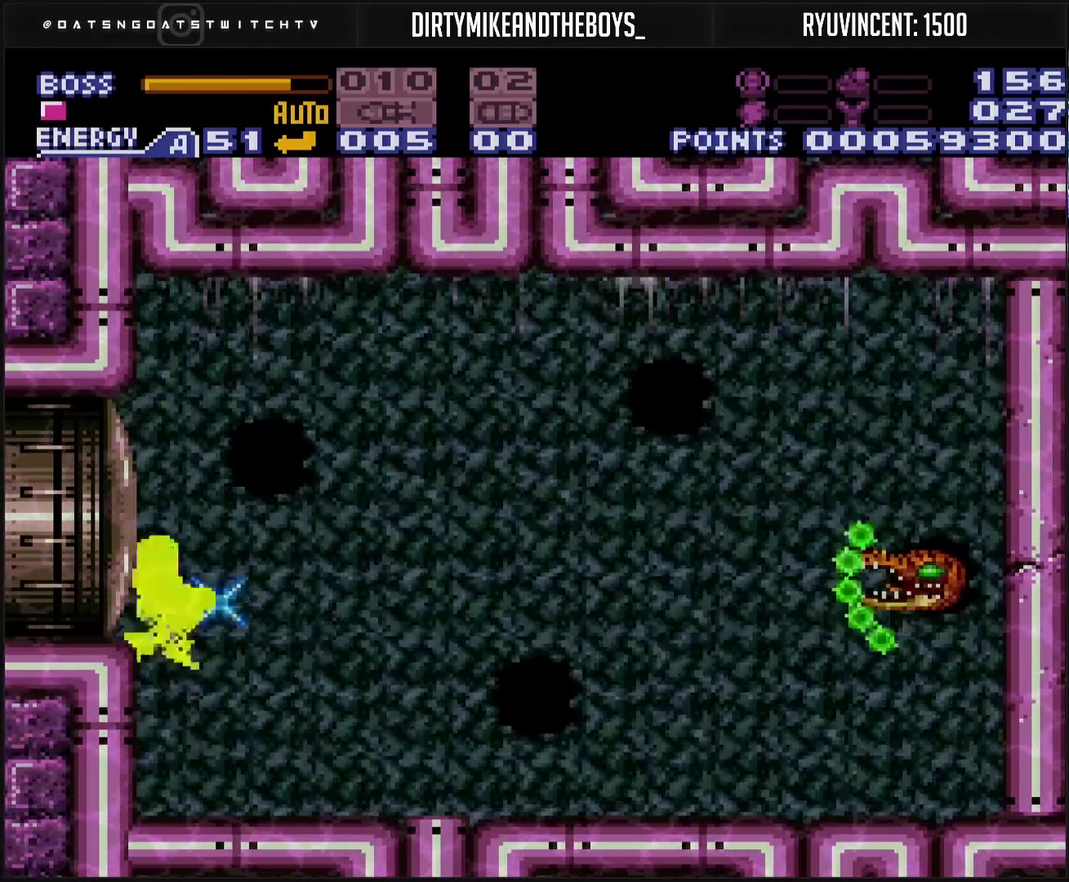
{"buttons": ["TRIANGLE"], "events": [[17, "TRIANGLE", "down"]]}
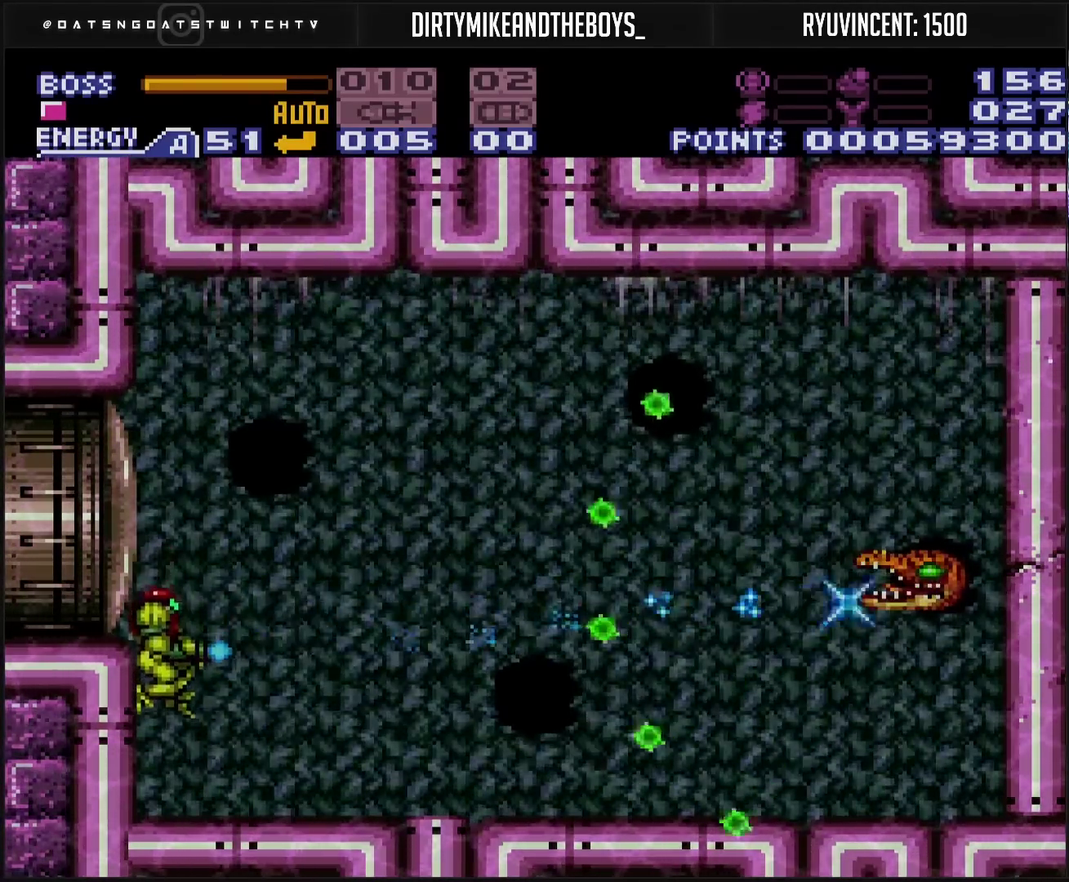
{"buttons": ["TRIANGLE"], "events": []}
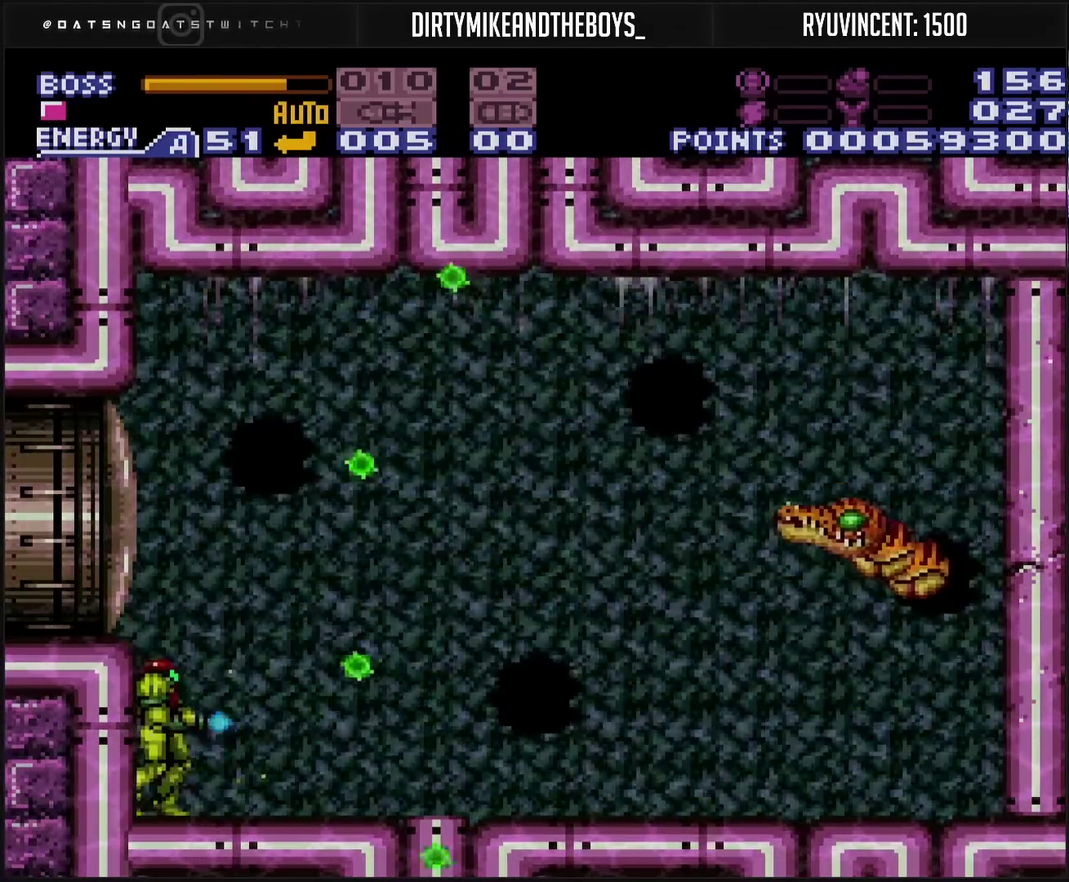
{"buttons": [], "events": [[100, "TRIANGLE", "up"], [333, "DPAD_DOWN", "down"], [467, "DPAD_DOWN", "up"]]}
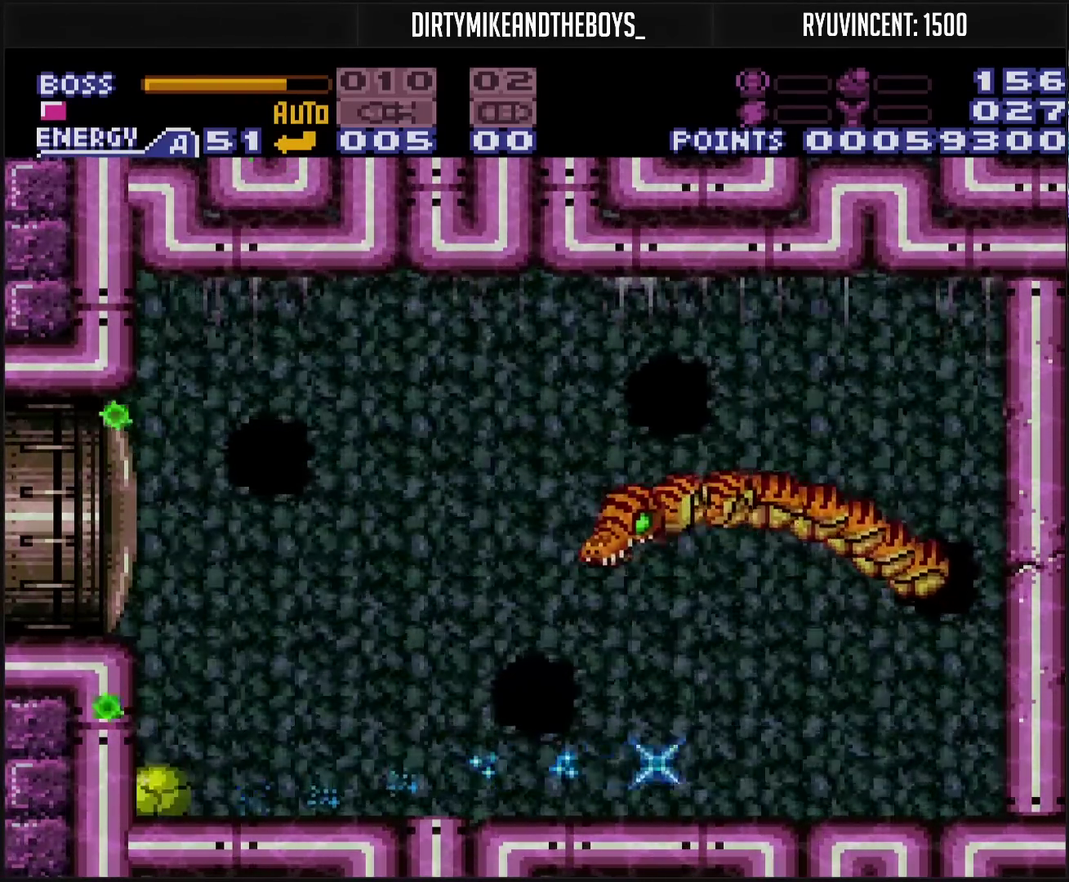
{"buttons": [], "events": [[267, "DPAD_UP", "down"], [317, "DPAD_UP", "up"], [367, "DPAD_UP", "down"], [417, "DPAD_UP", "up"]]}
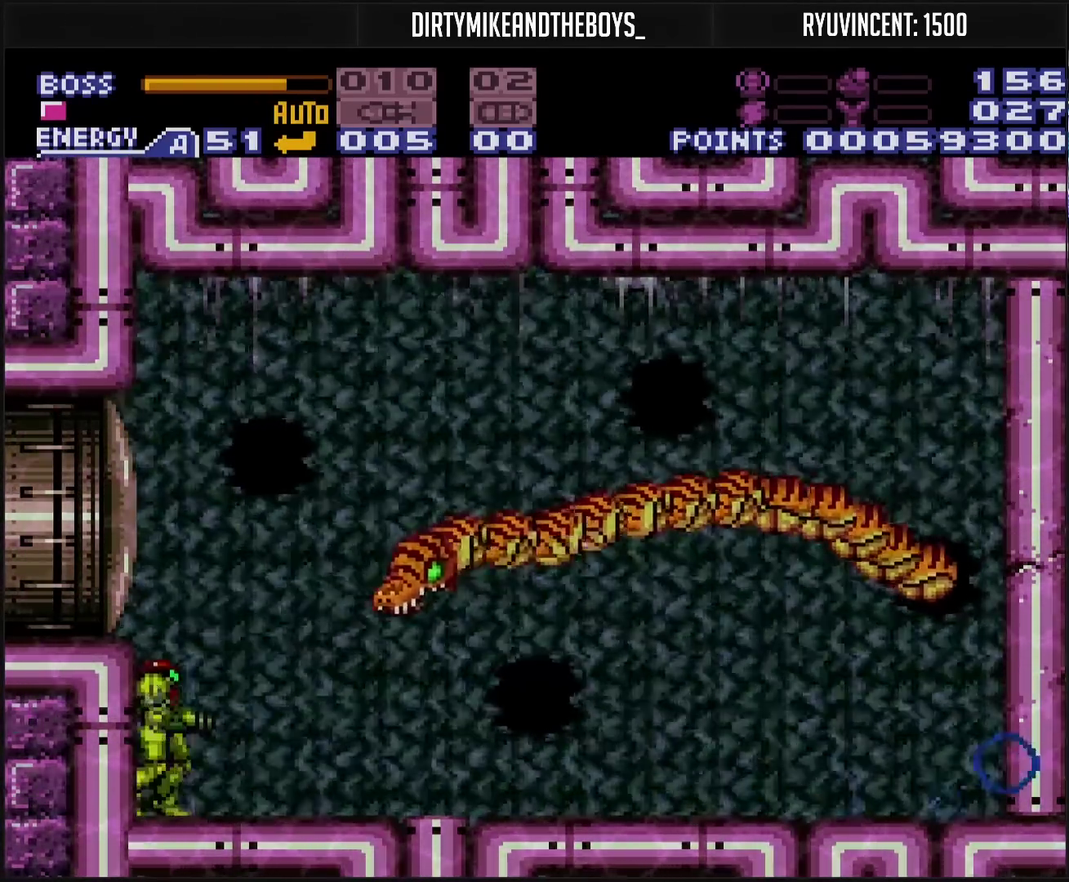
{"buttons": ["TRIANGLE"], "events": [[17, "TRIANGLE", "down"]]}
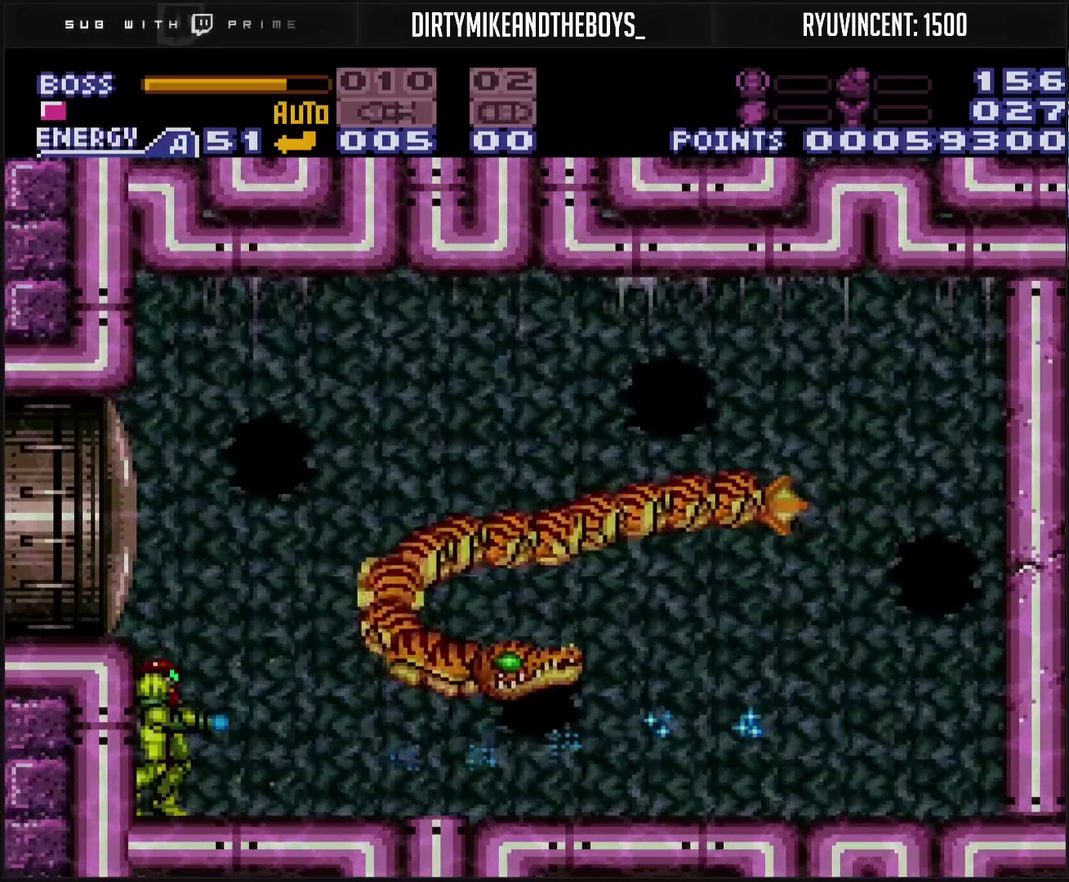
{"buttons": ["CIRCLE", "TRIANGLE"], "events": [[317, "CIRCLE", "down"]]}
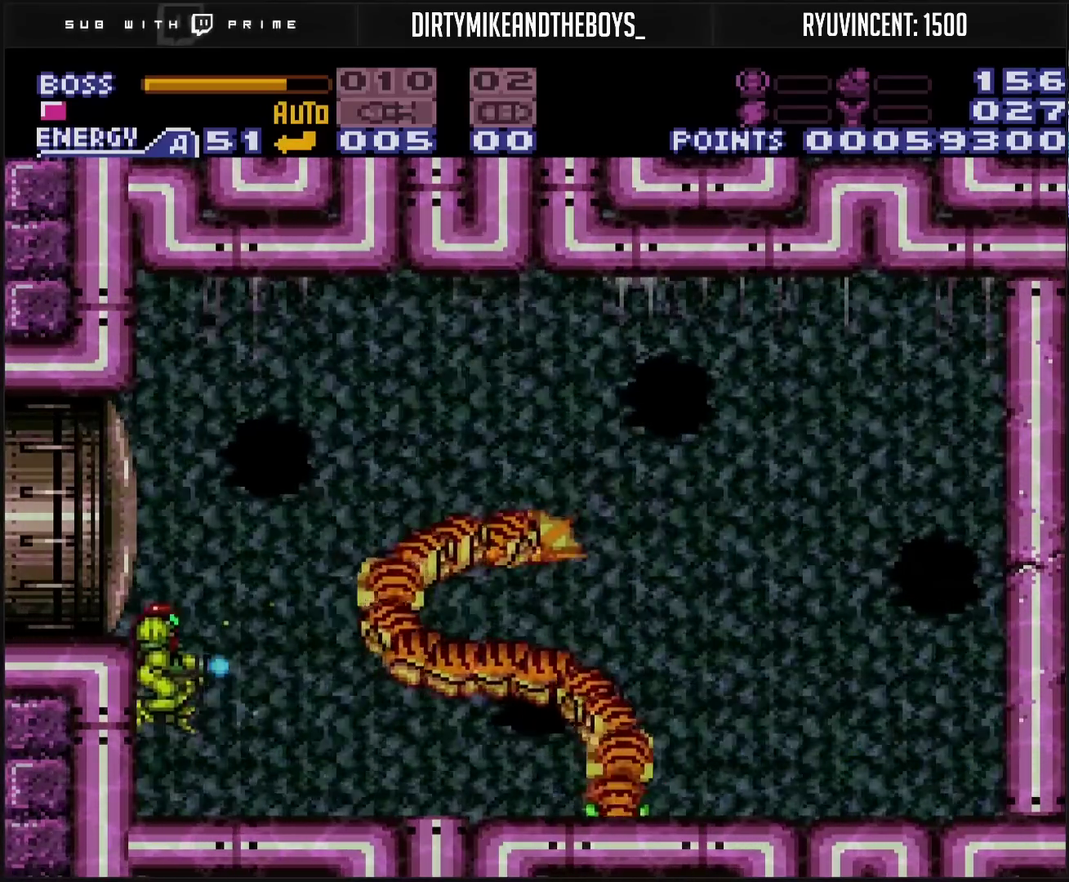
{"buttons": ["TRIANGLE"], "events": [[183, "CIRCLE", "up"]]}
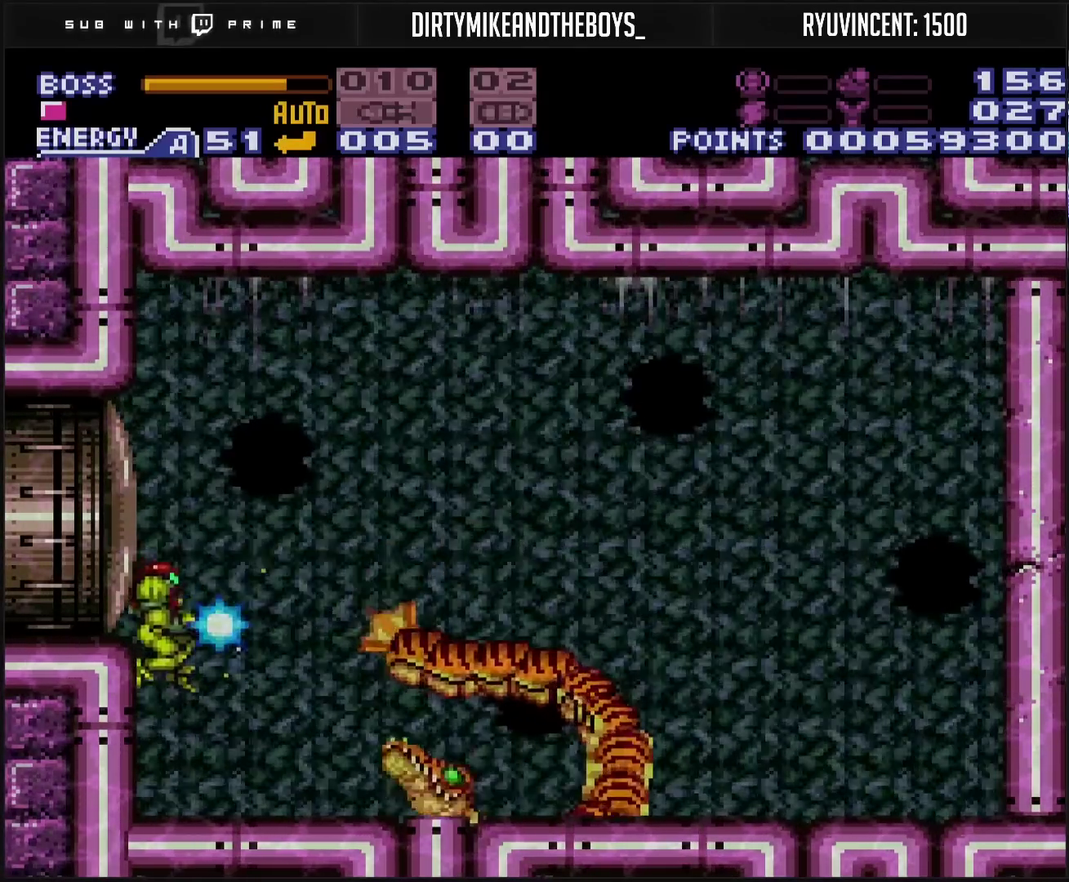
{"buttons": ["TRIANGLE"], "events": []}
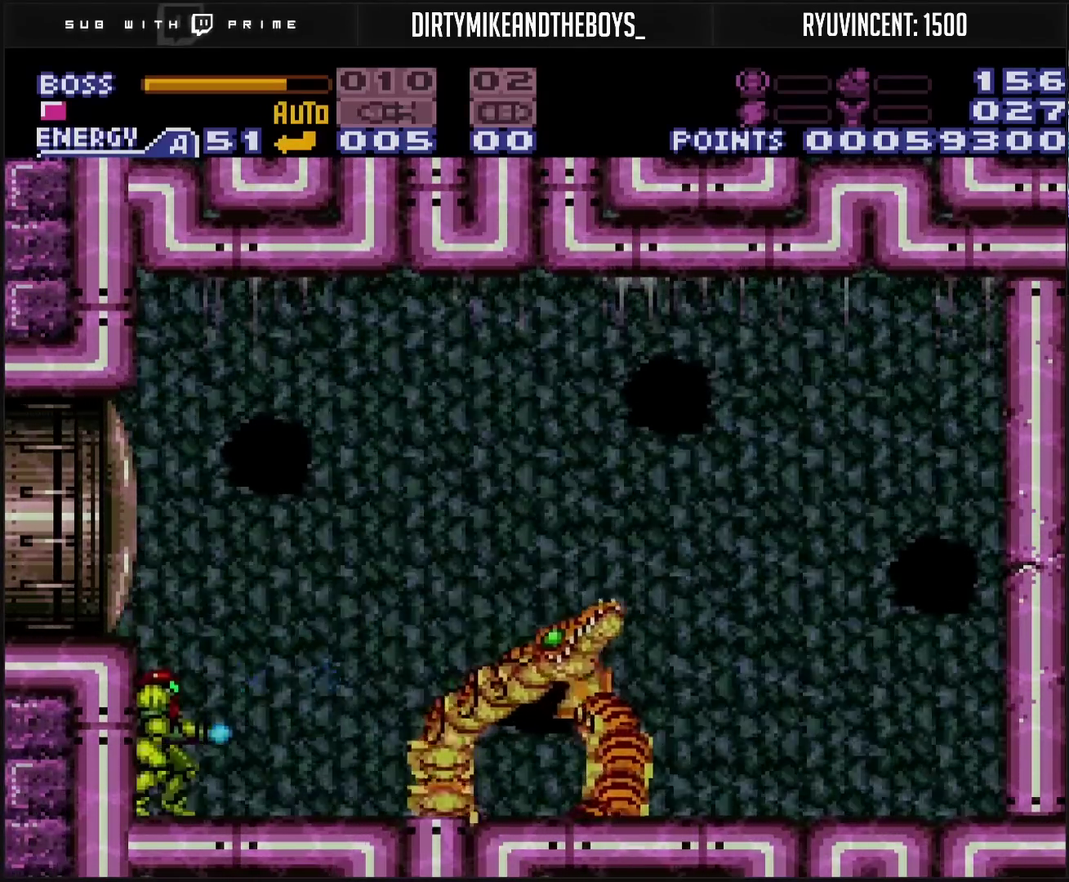
{"buttons": ["TRIANGLE"], "events": []}
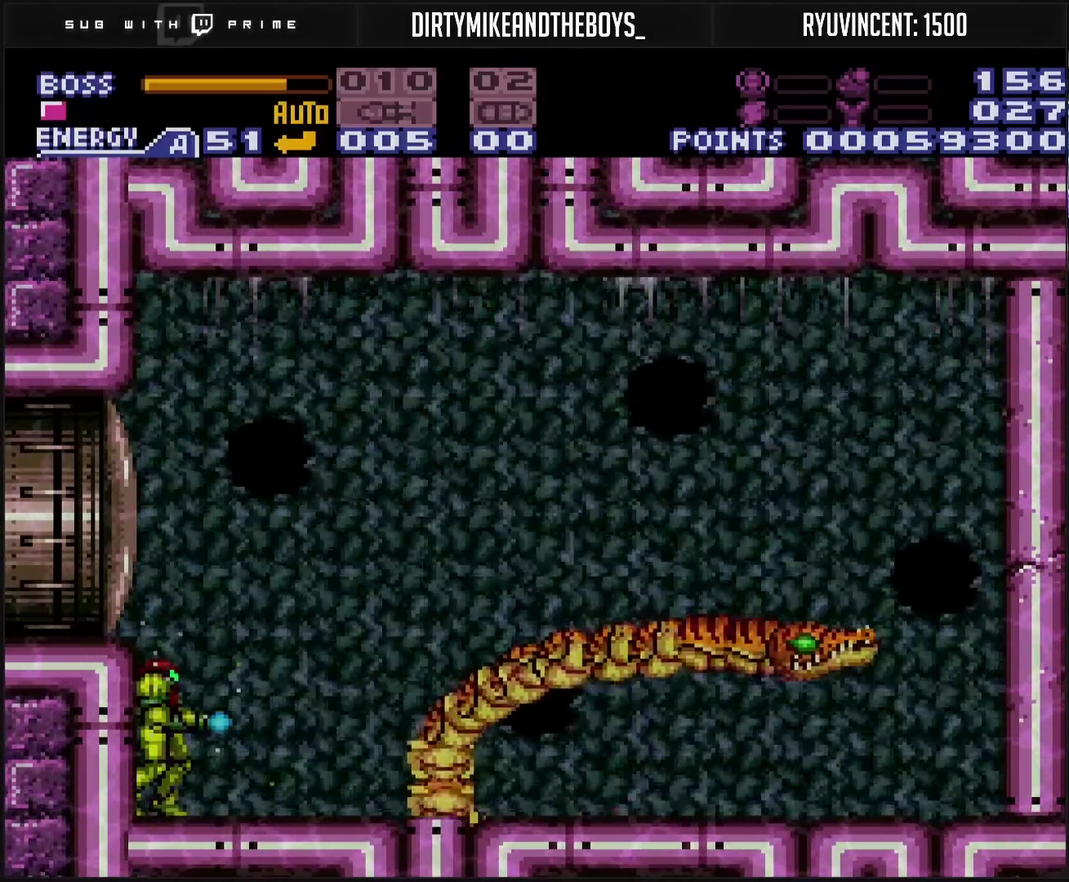
{"buttons": ["TRIANGLE"], "events": []}
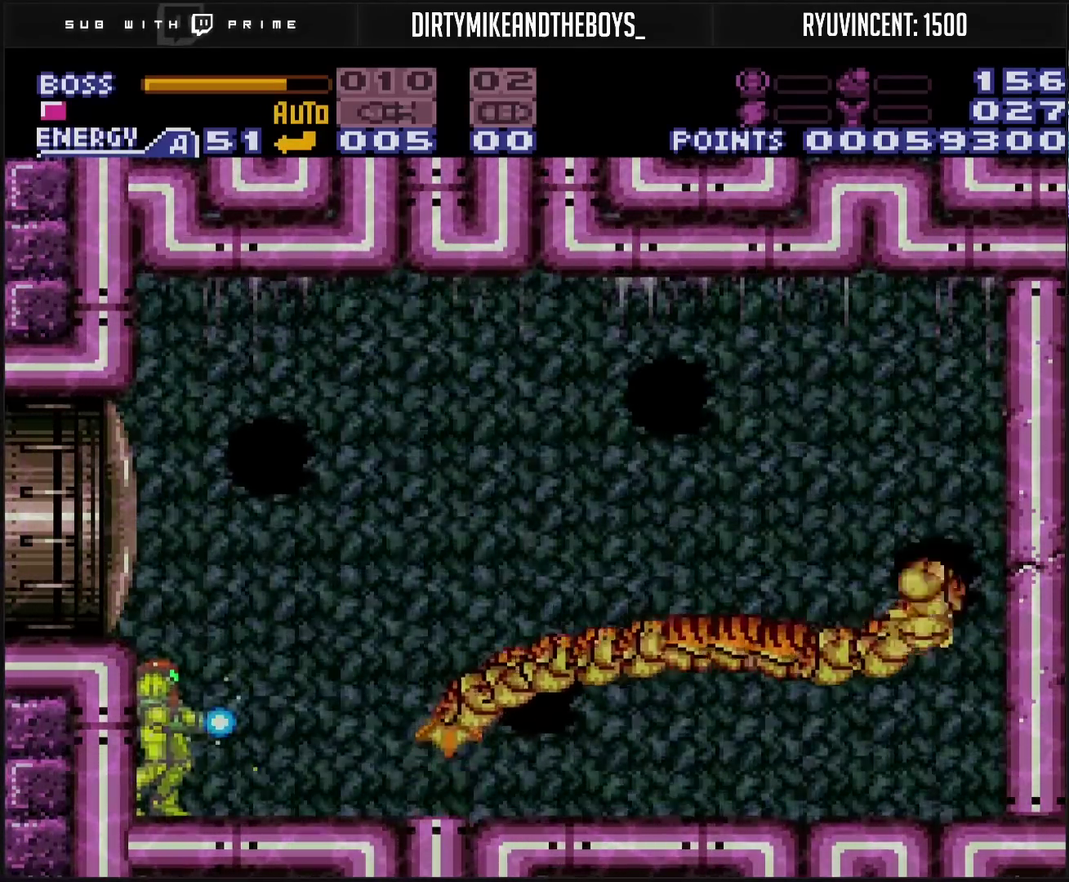
{"buttons": ["TRIANGLE"], "events": []}
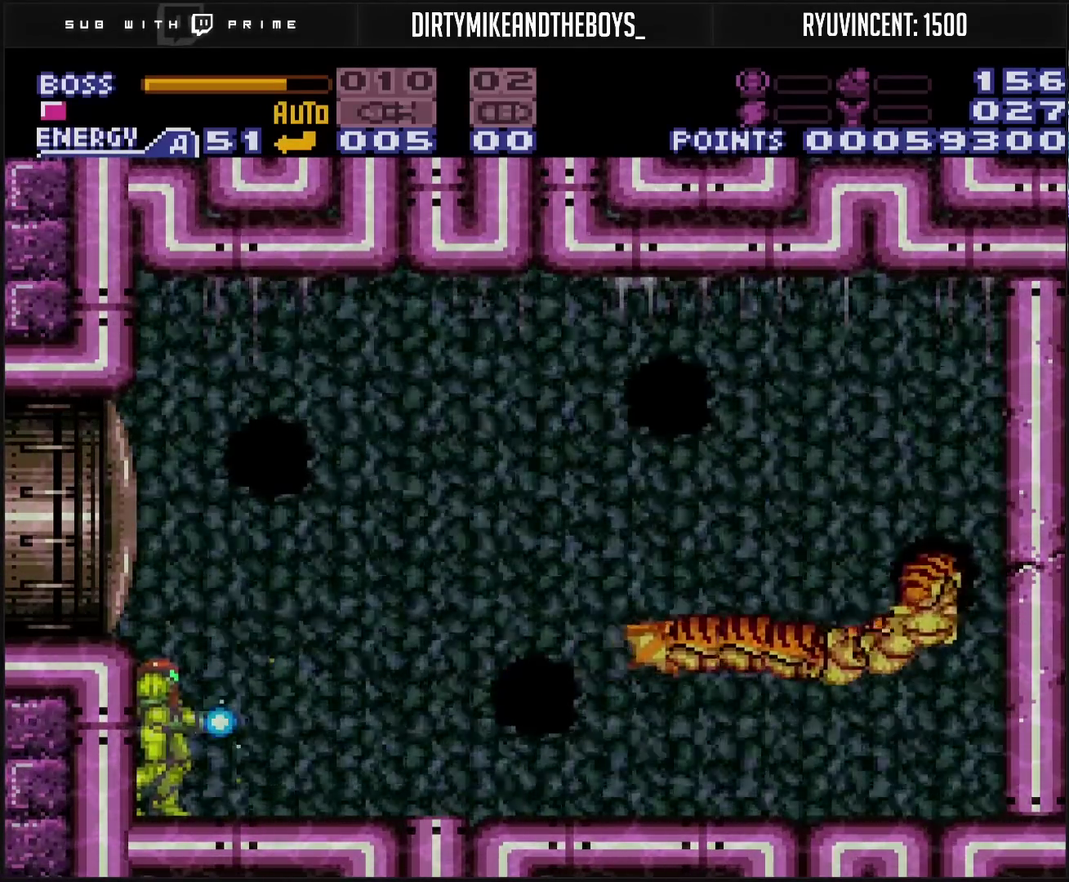
{"buttons": ["TRIANGLE"], "events": []}
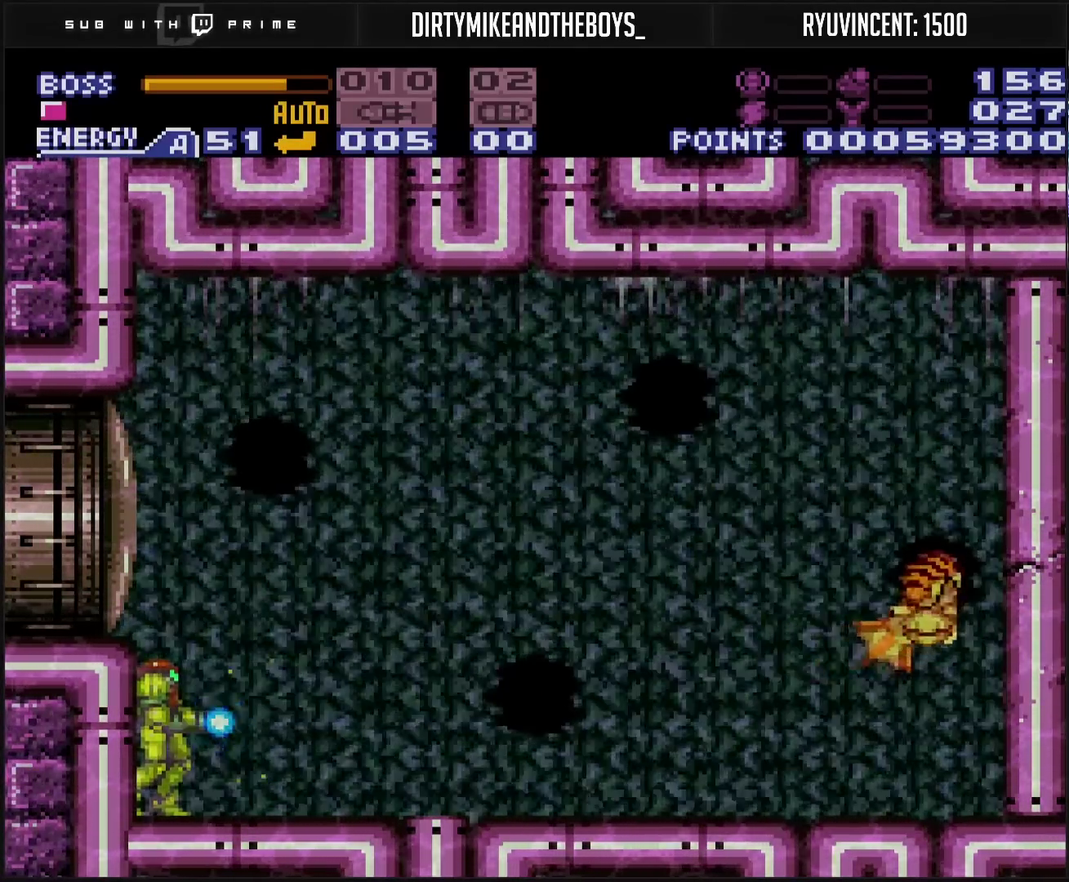
{"buttons": ["TRIANGLE"], "events": []}